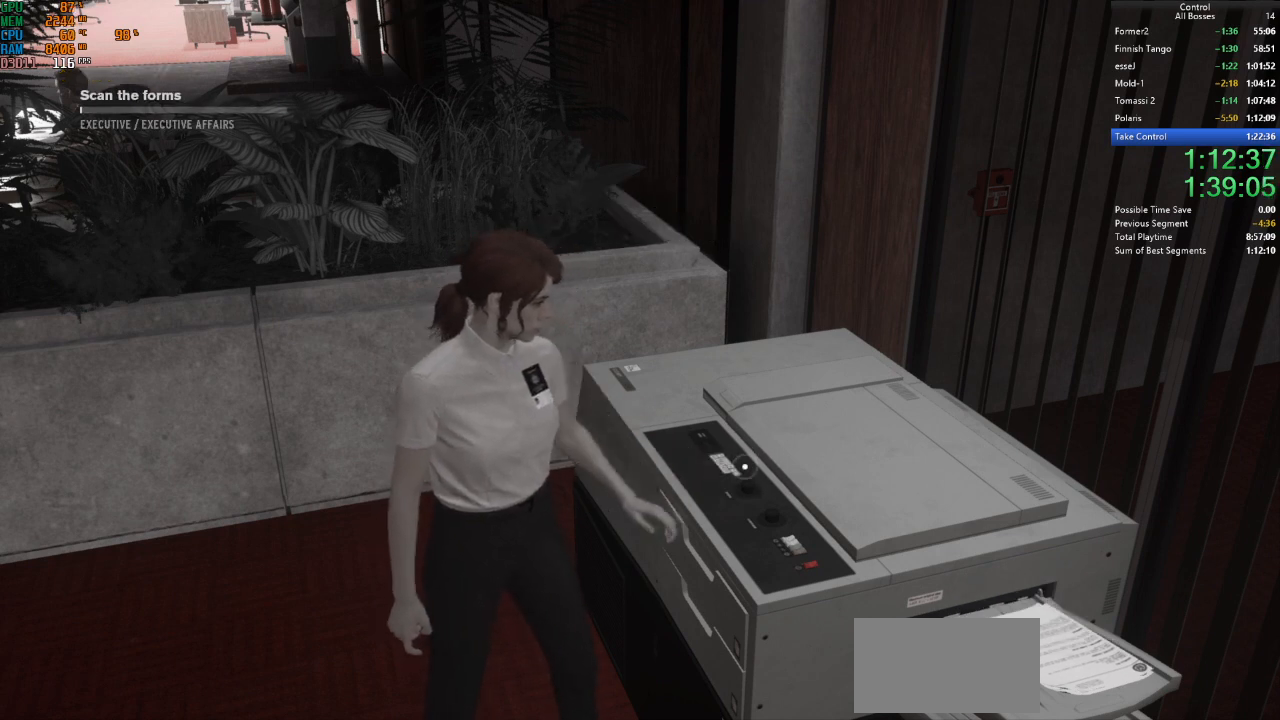
Gameplay with keyboard and mouse; each line is a JSON object with the keys and mouse buttons held at the frame after it. "events" lists presses ("down") and releases ("up") of "a", "ctrl", "d", "e", "f", "g", "q", "r", "s", "shift", "space", "tab", "w", "mouse_left" and "mouse_right" between this image and that frame as [ms after this image, input, new state], when the widget could be followed in between. "mouse_left", "mouse_right" = the "left", "right" buttons of the "mouse" list. No other keys are recorded. Not read: mouse_move other_keys.
{"keys": ["f"], "mouse": [], "events": [[34, "f", "up"], [234, "f", "down"]]}
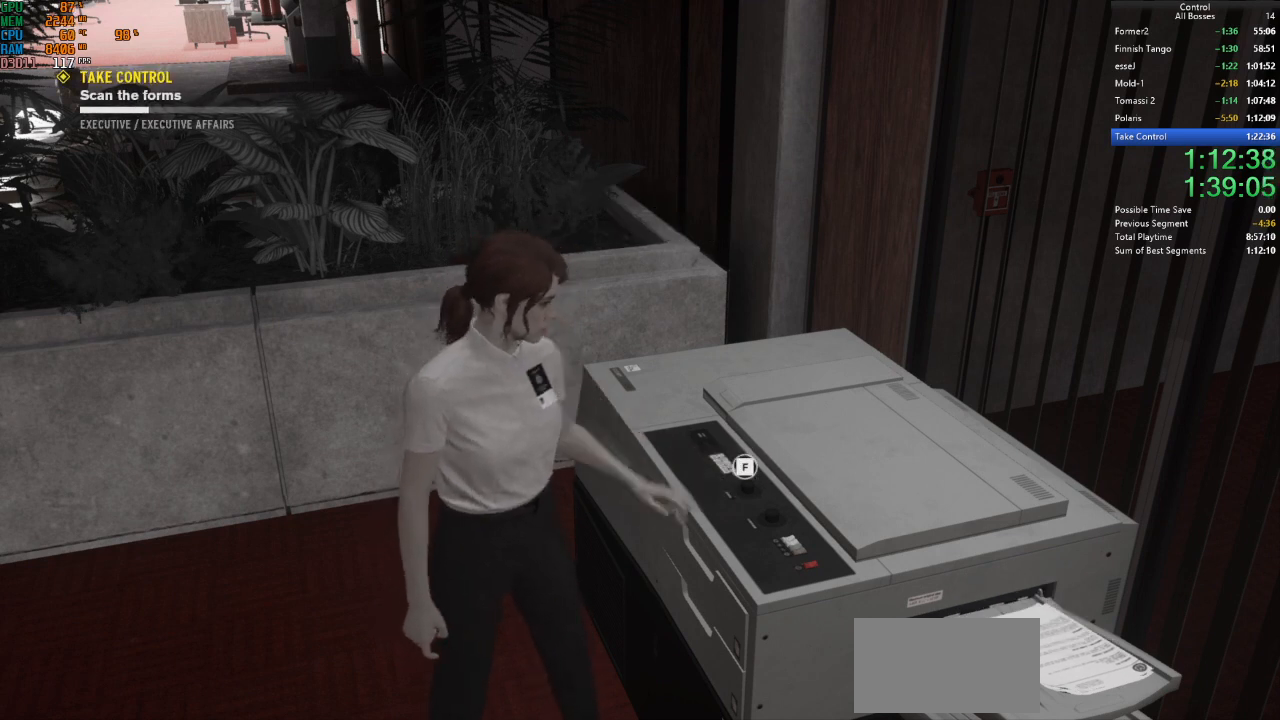
{"keys": ["f"], "mouse": [], "events": [[134, "f", "up"], [267, "f", "down"]]}
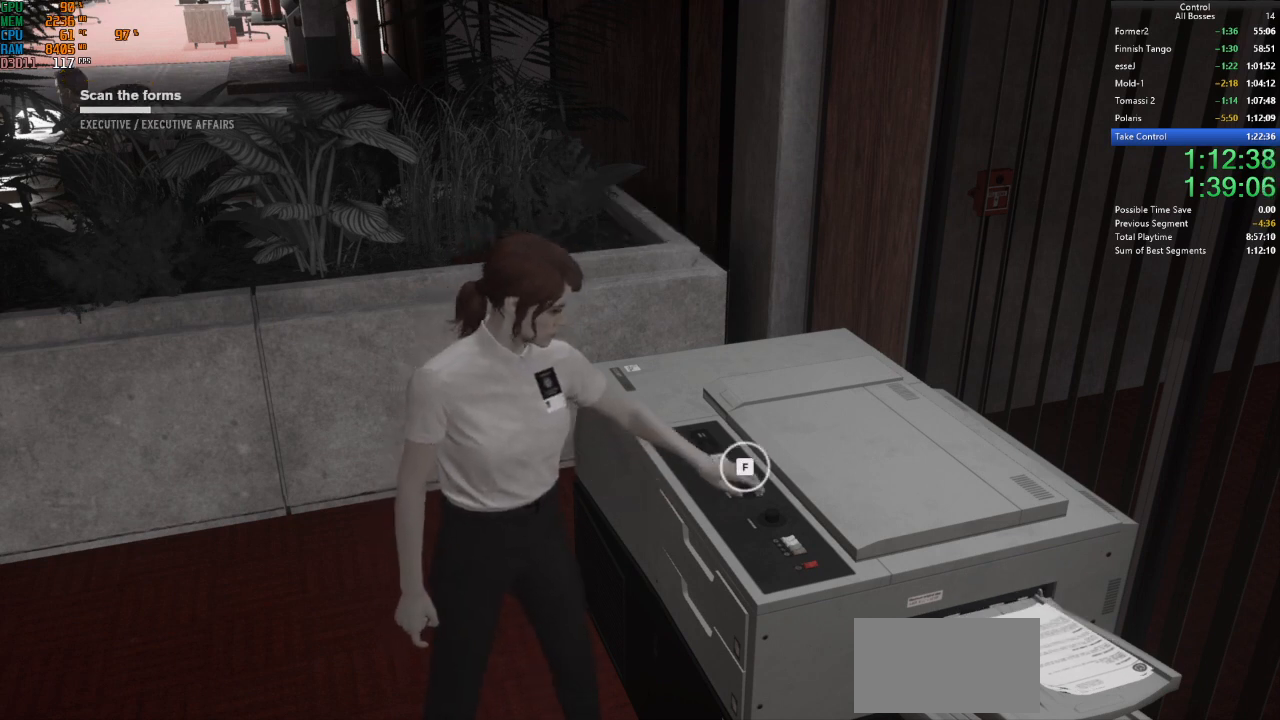
{"keys": ["f"], "mouse": [], "events": [[267, "f", "up"], [400, "f", "down"]]}
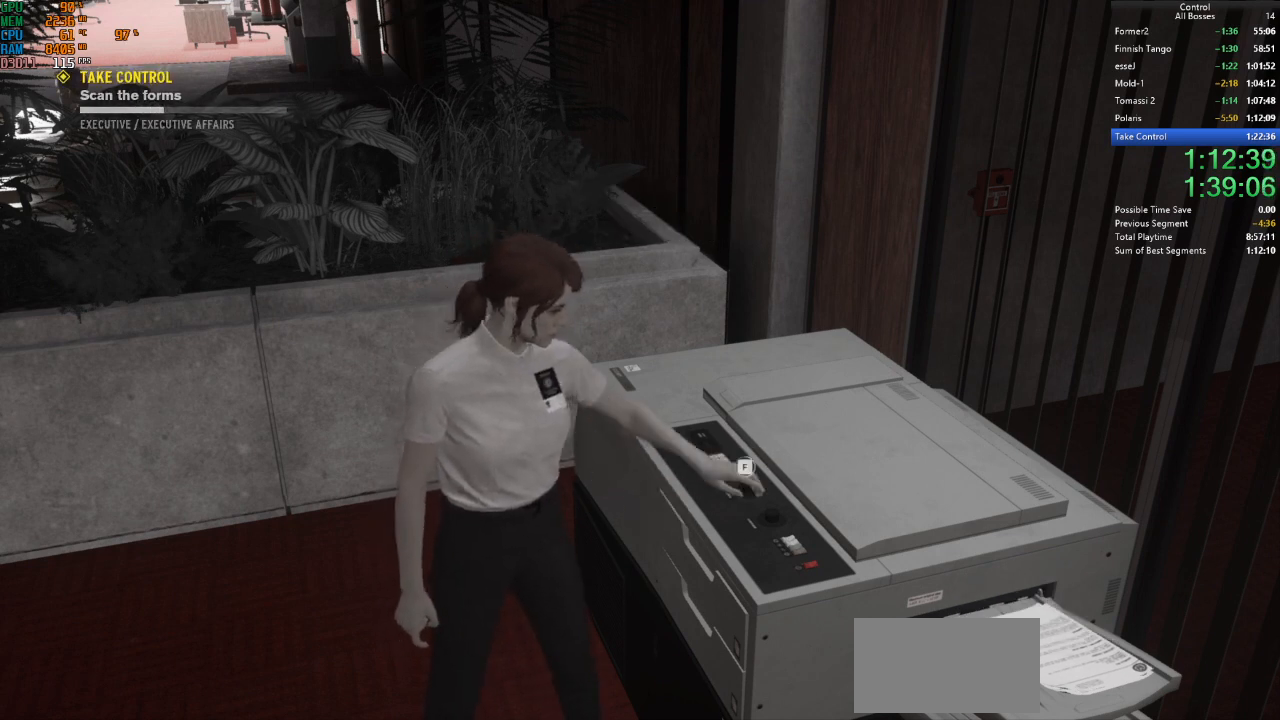
{"keys": ["f"], "mouse": [], "events": [[300, "f", "up"], [467, "f", "down"]]}
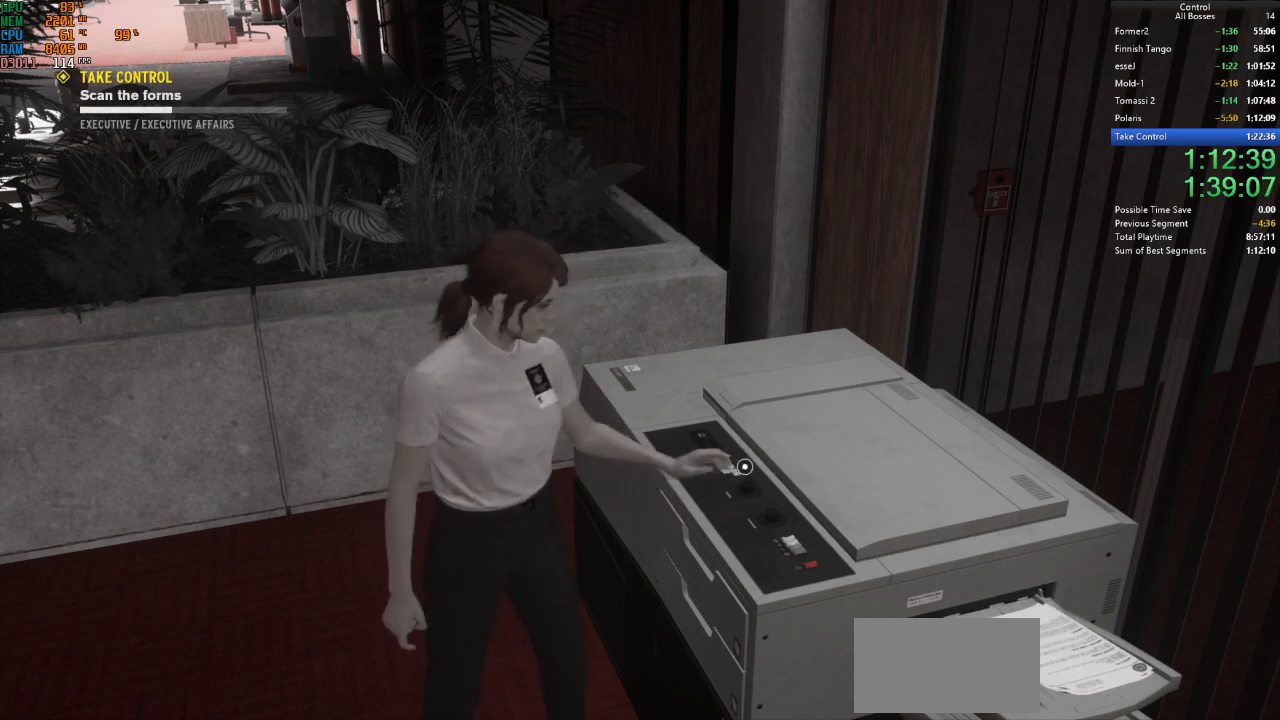
{"keys": [], "mouse": [], "events": [[434, "f", "up"]]}
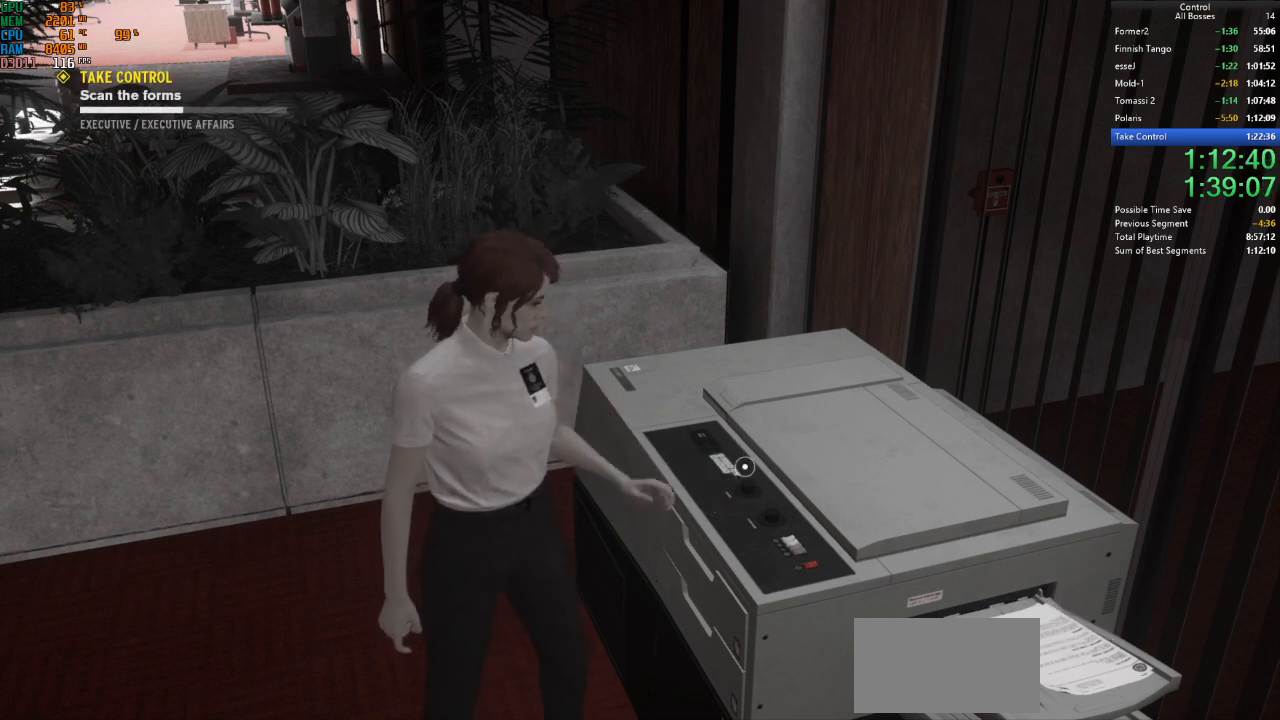
{"keys": [], "mouse": [], "events": [[100, "f", "down"], [500, "f", "up"]]}
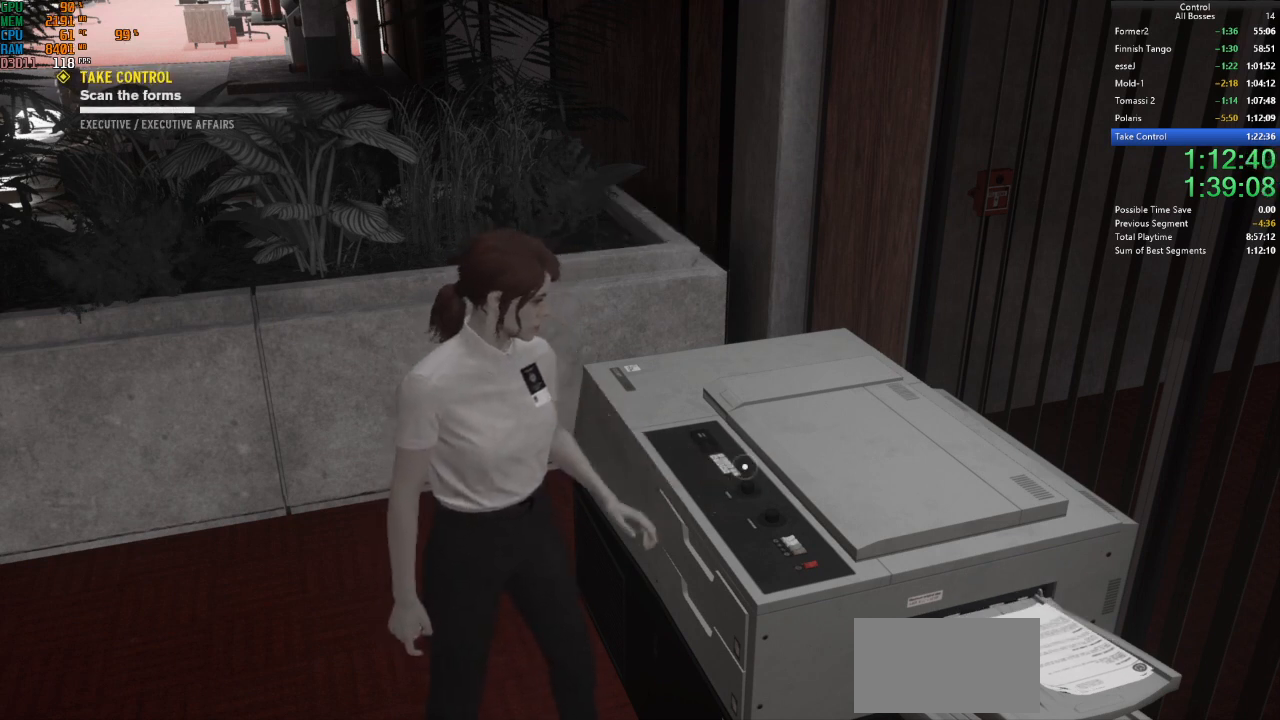
{"keys": ["f"], "mouse": [], "events": [[134, "f", "down"]]}
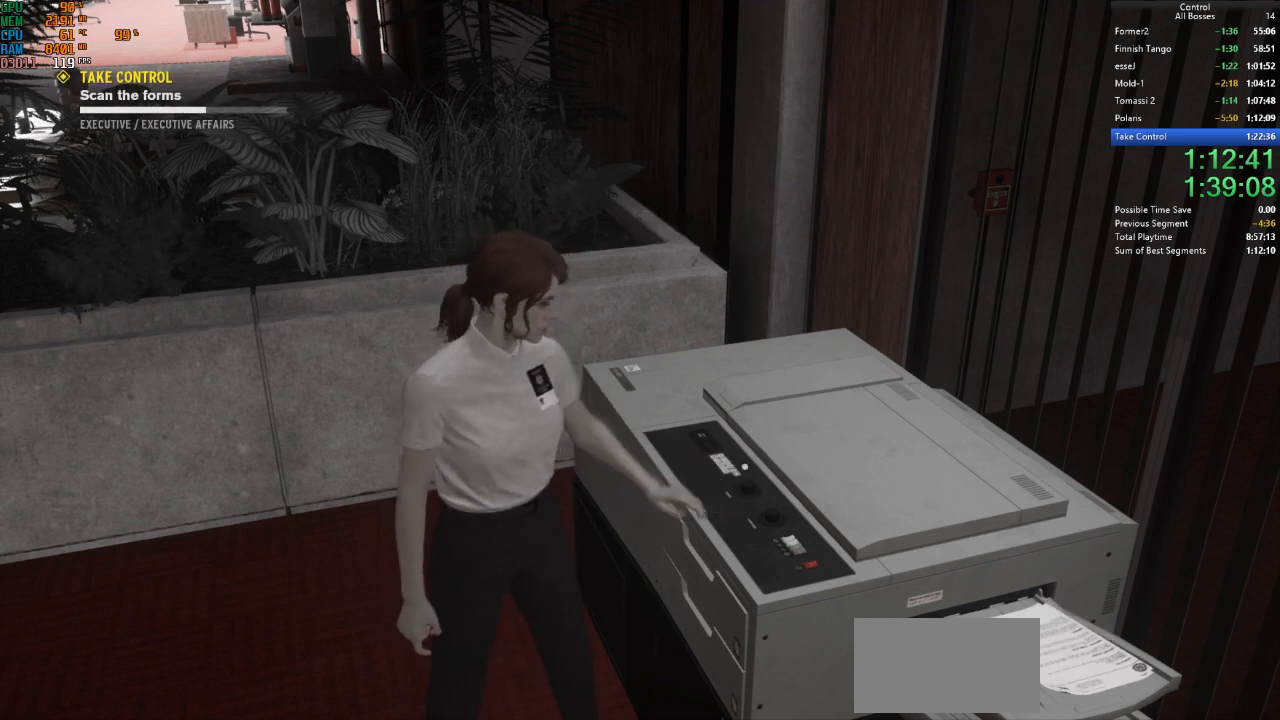
{"keys": ["f"], "mouse": [], "events": [[100, "f", "up"], [200, "f", "down"]]}
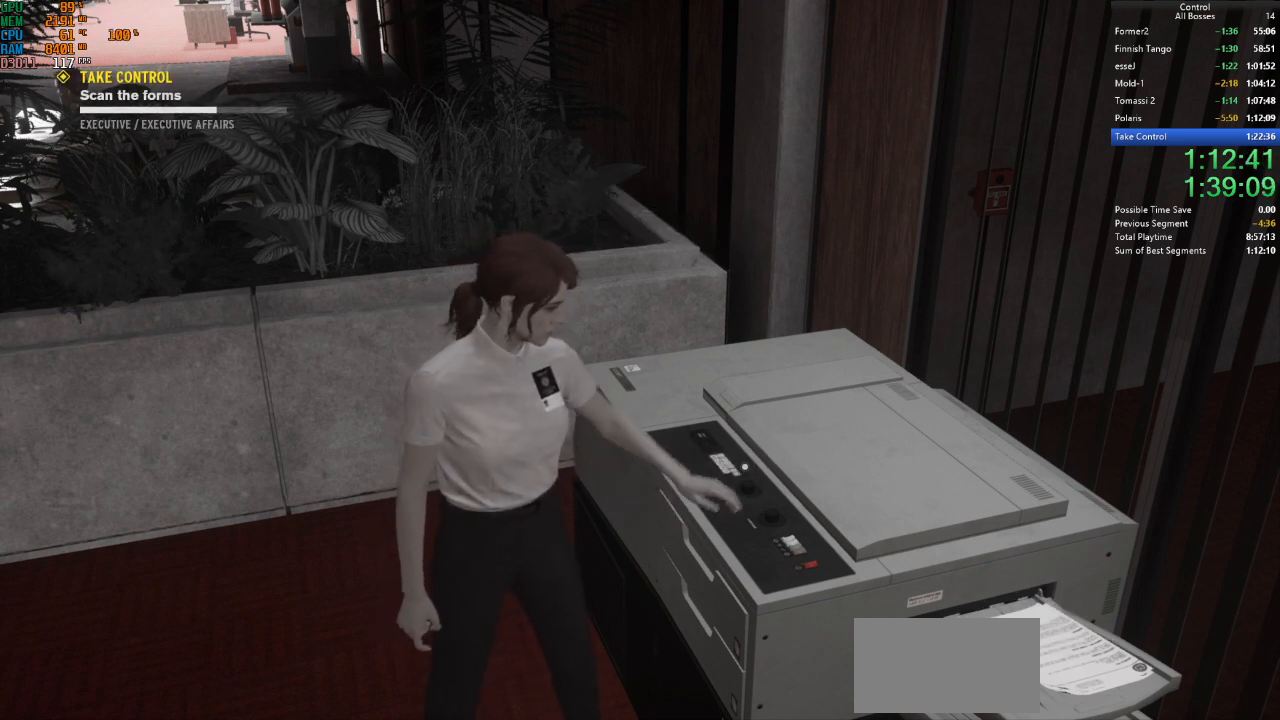
{"keys": ["f"], "mouse": [], "events": [[100, "f", "up"], [267, "f", "down"]]}
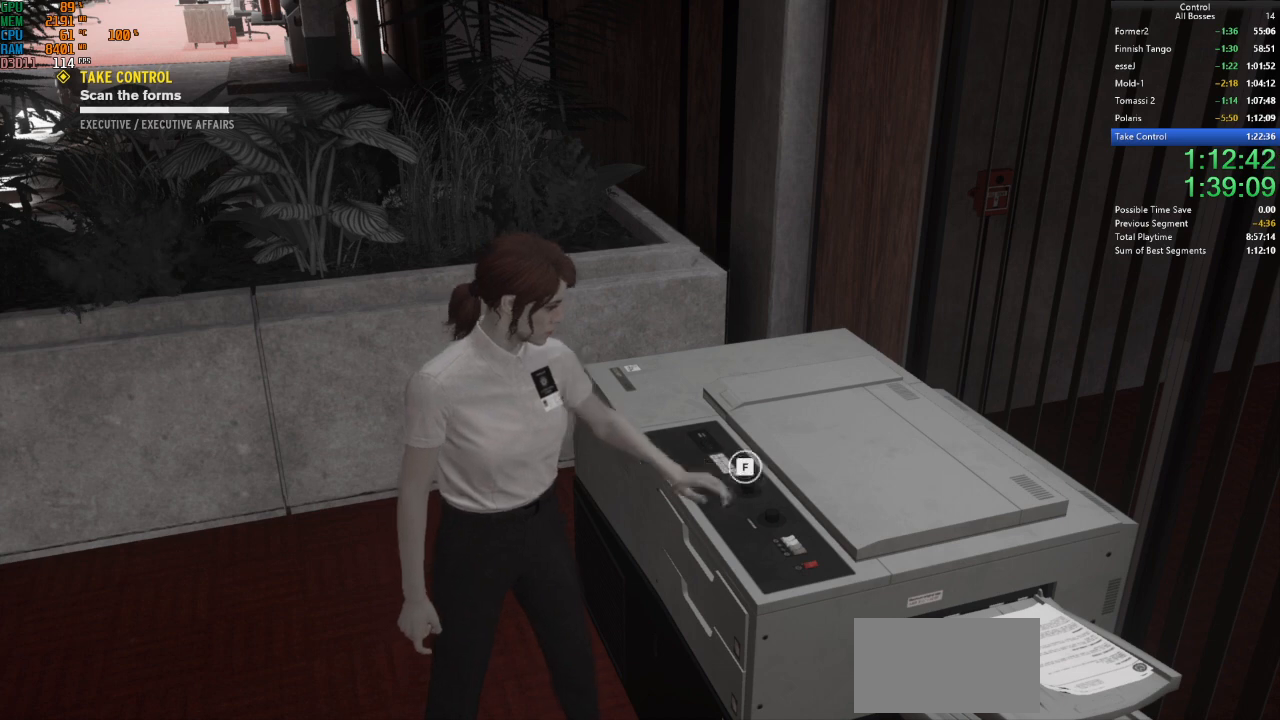
{"keys": ["f"], "mouse": [], "events": [[134, "f", "up"], [267, "f", "down"]]}
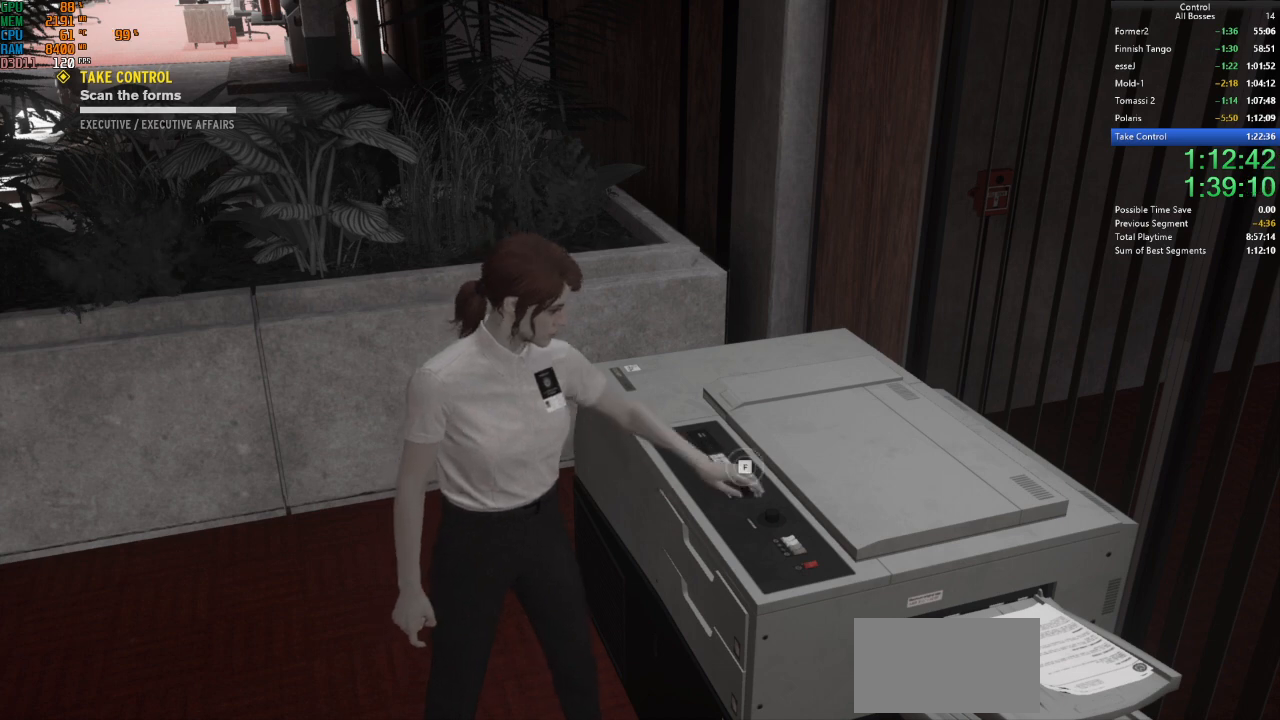
{"keys": ["f"], "mouse": [], "events": [[134, "f", "up"], [334, "f", "down"]]}
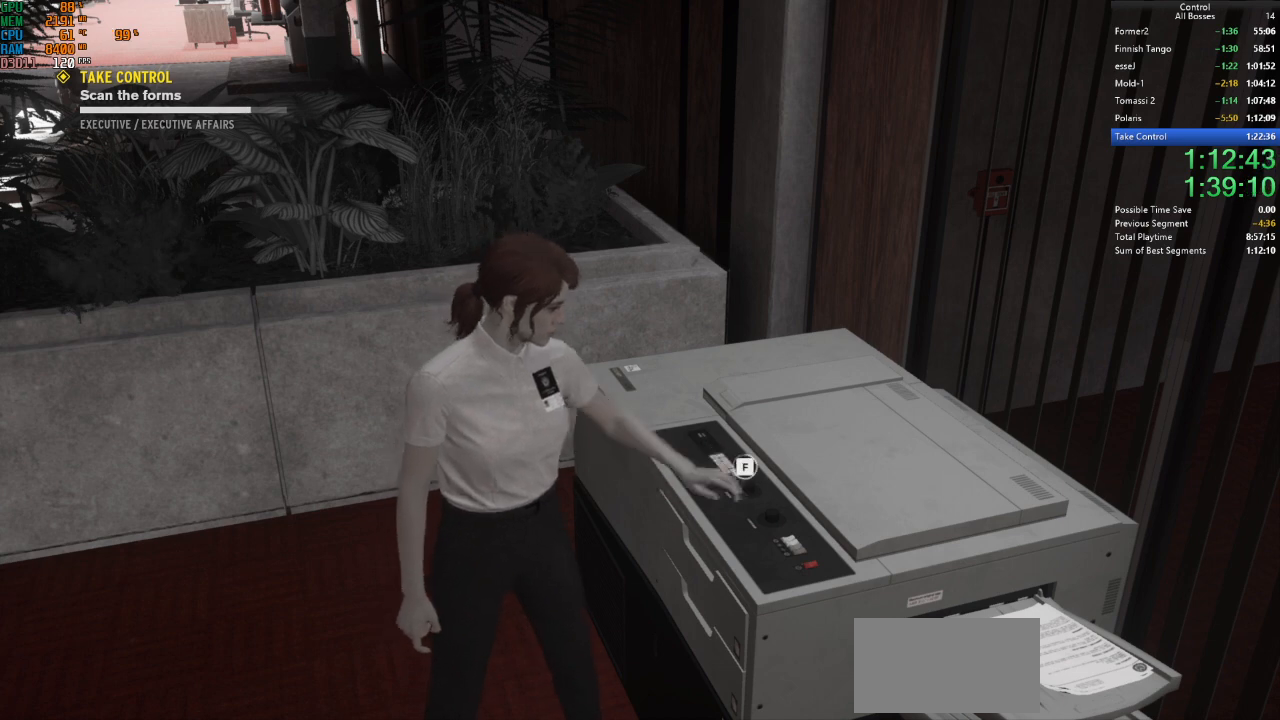
{"keys": ["f"], "mouse": [], "events": [[200, "f", "up"], [334, "f", "down"]]}
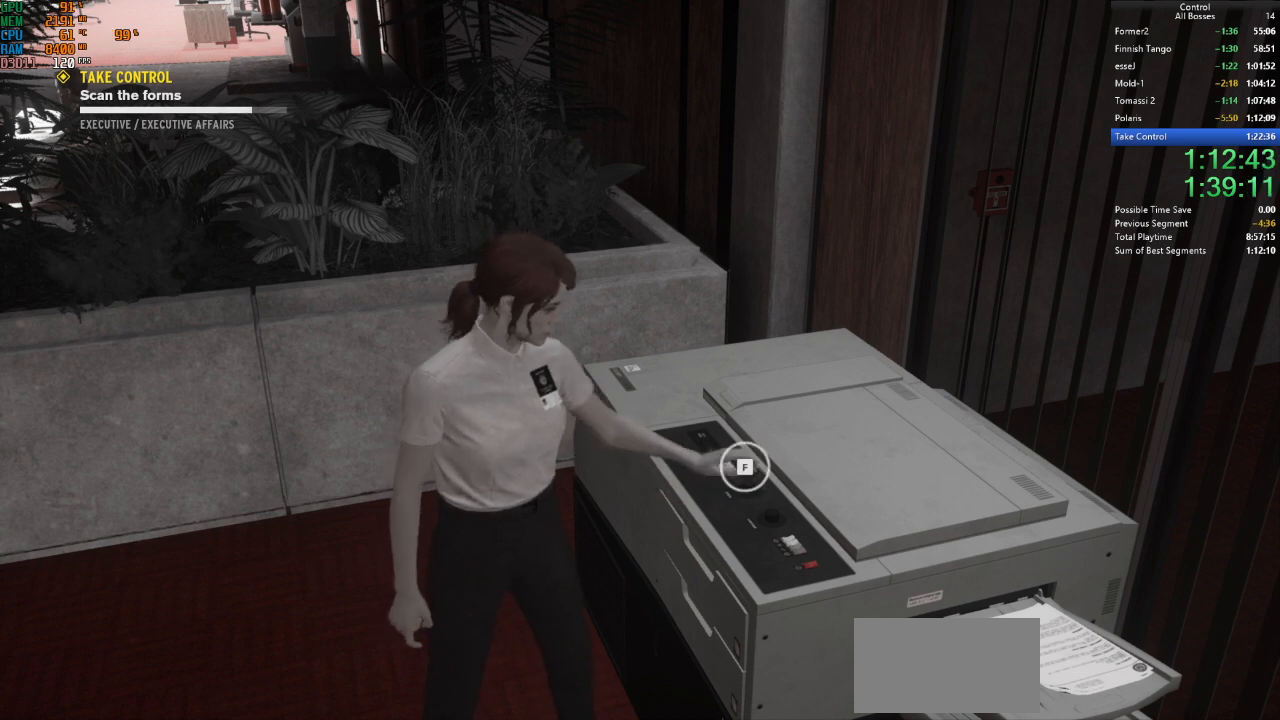
{"keys": ["f"], "mouse": [], "events": [[267, "f", "up"], [400, "f", "down"]]}
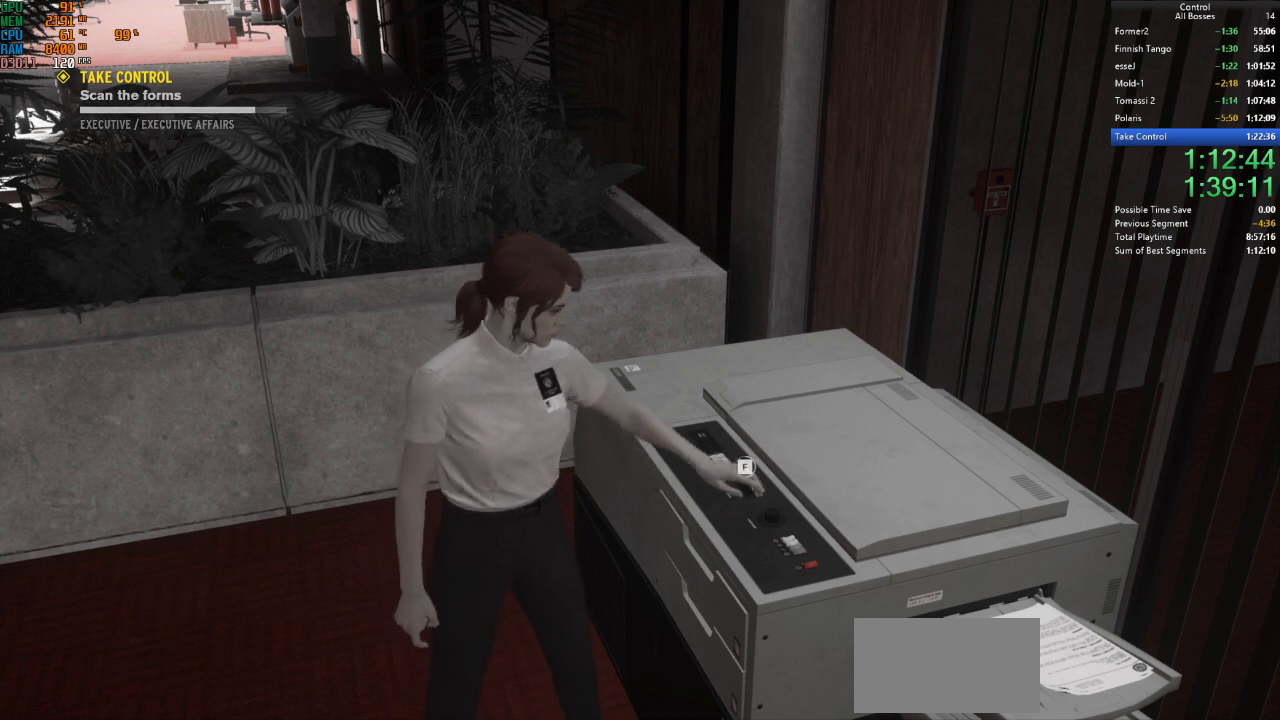
{"keys": ["f"], "mouse": [], "events": [[200, "f", "up"], [334, "f", "down"]]}
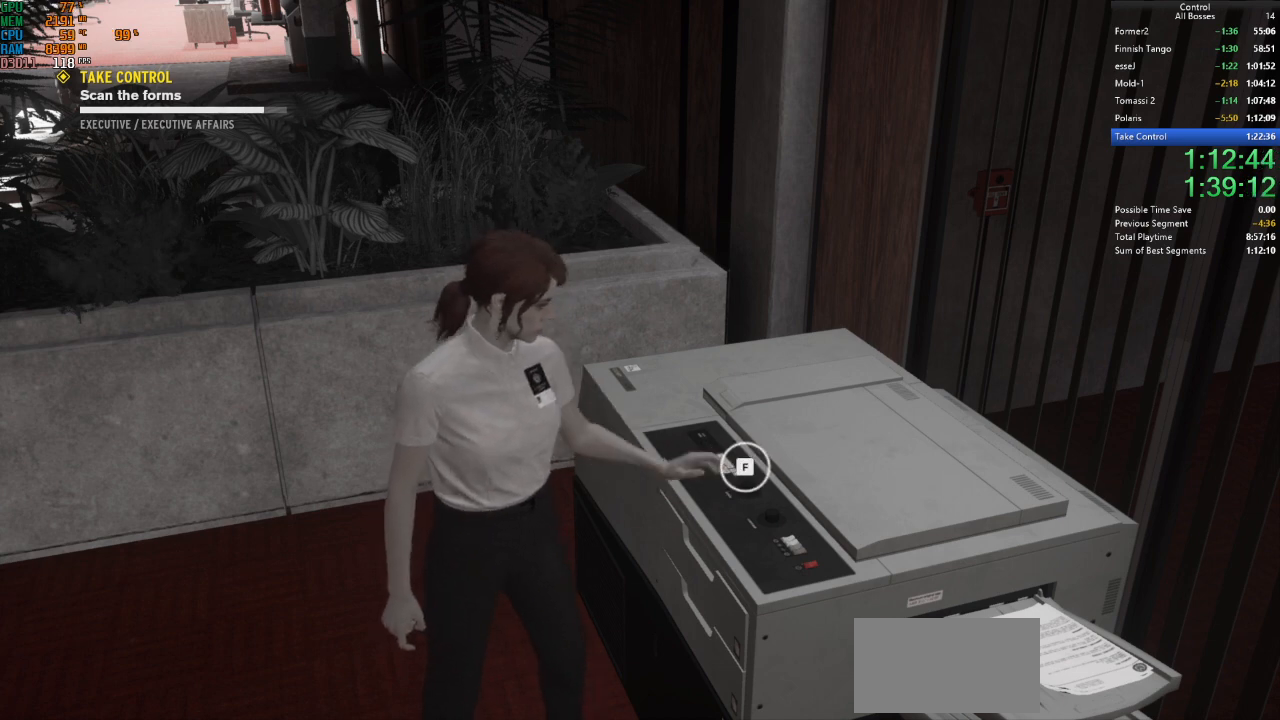
{"keys": ["f"], "mouse": [], "events": [[200, "f", "up"], [400, "f", "down"]]}
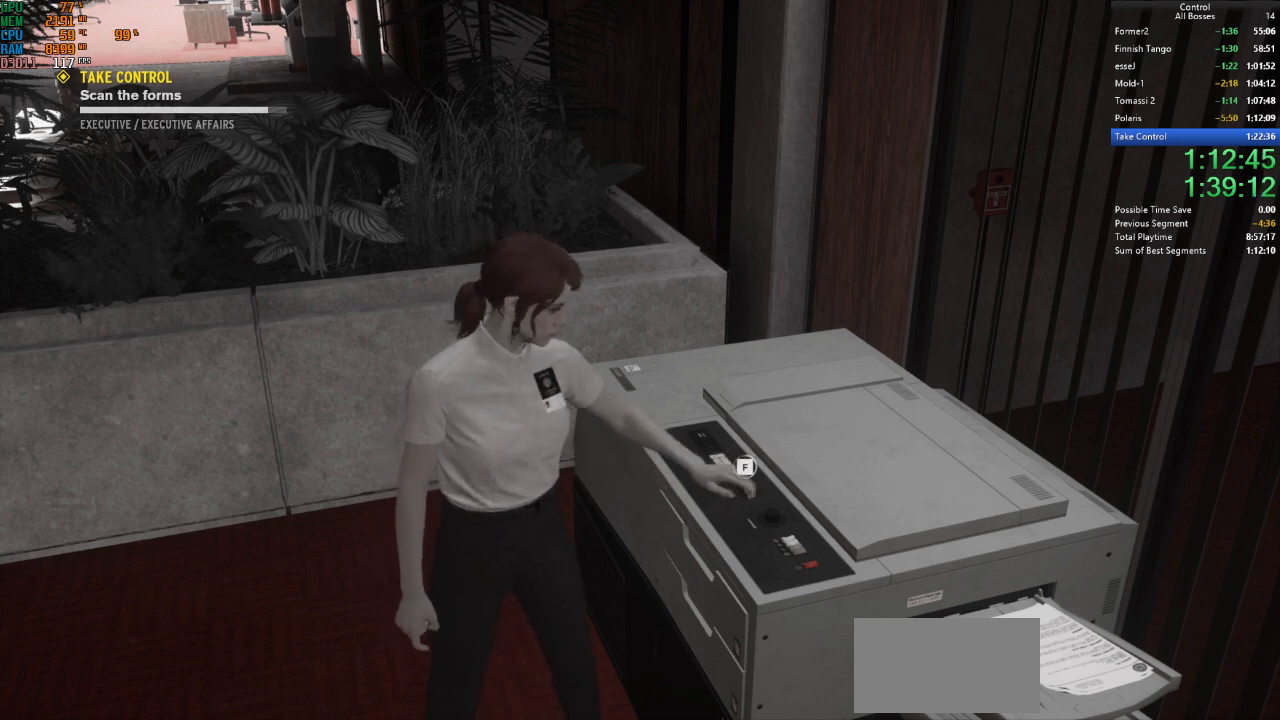
{"keys": [], "mouse": [], "events": [[134, "f", "up"]]}
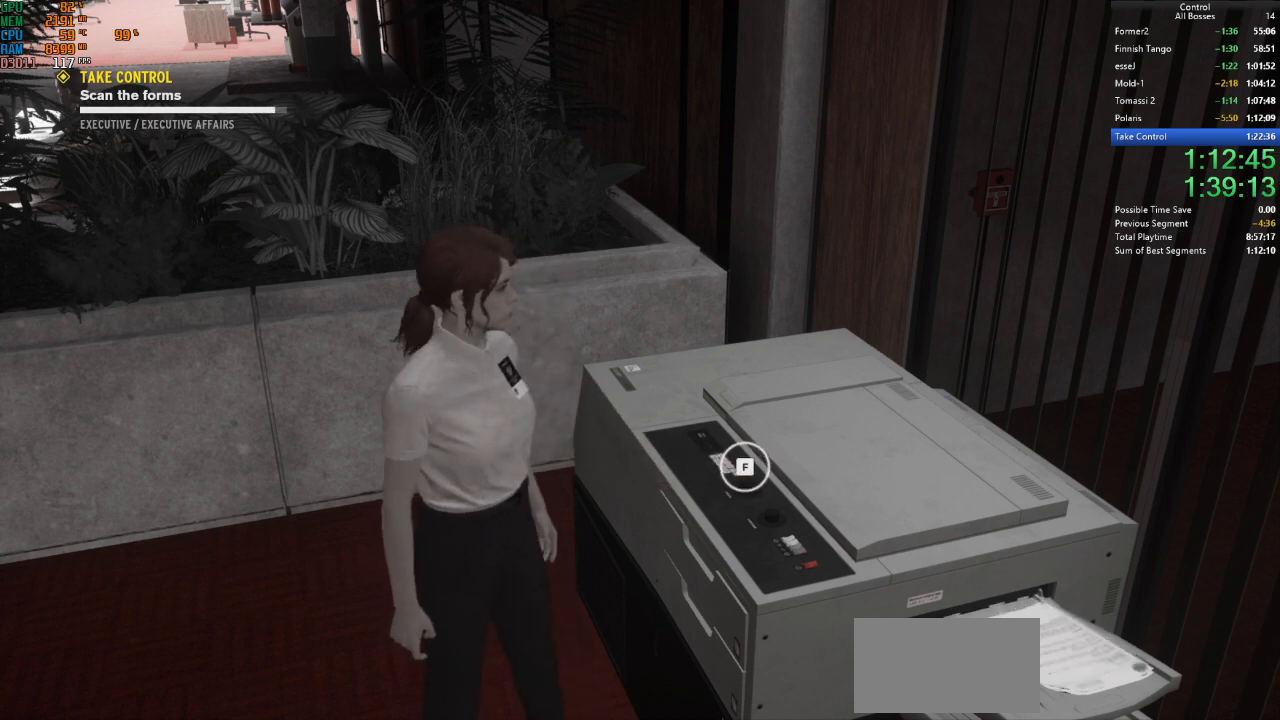
{"keys": ["f"], "mouse": [], "events": [[134, "f", "down"]]}
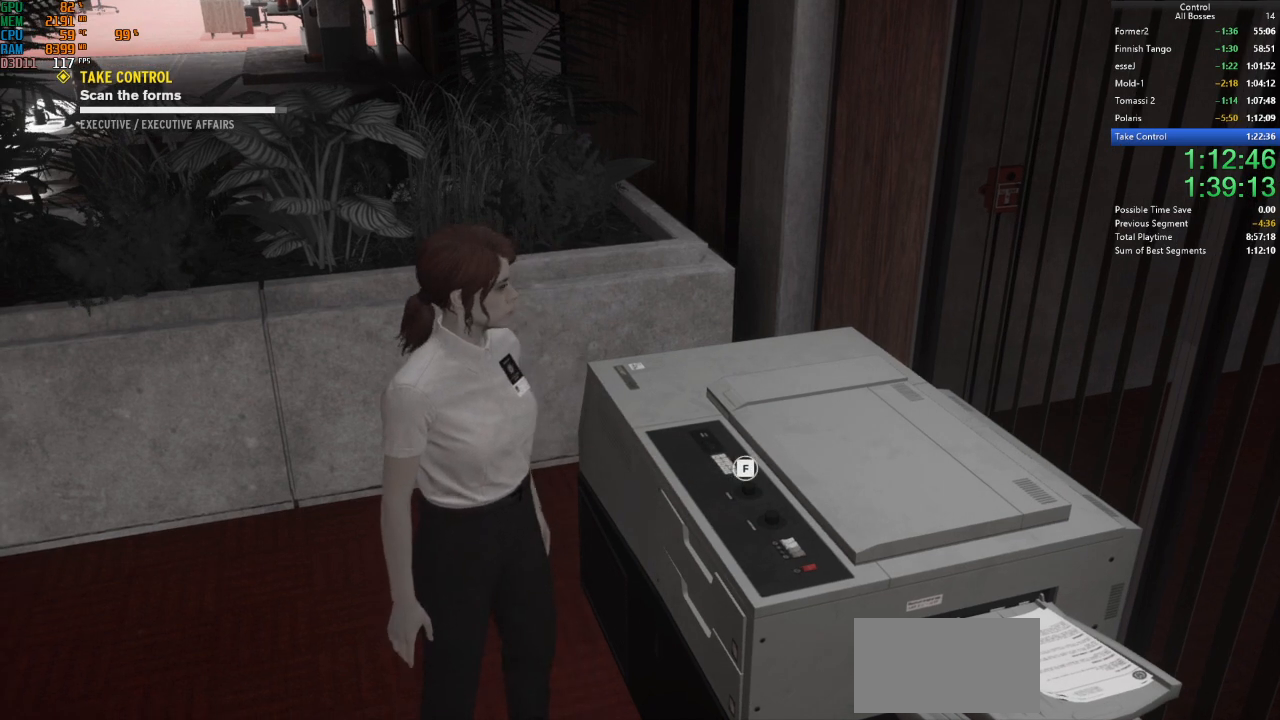
{"keys": ["shift", "w"], "mouse": [], "events": [[167, "w", "down"], [200, "f", "up"], [400, "shift", "down"]]}
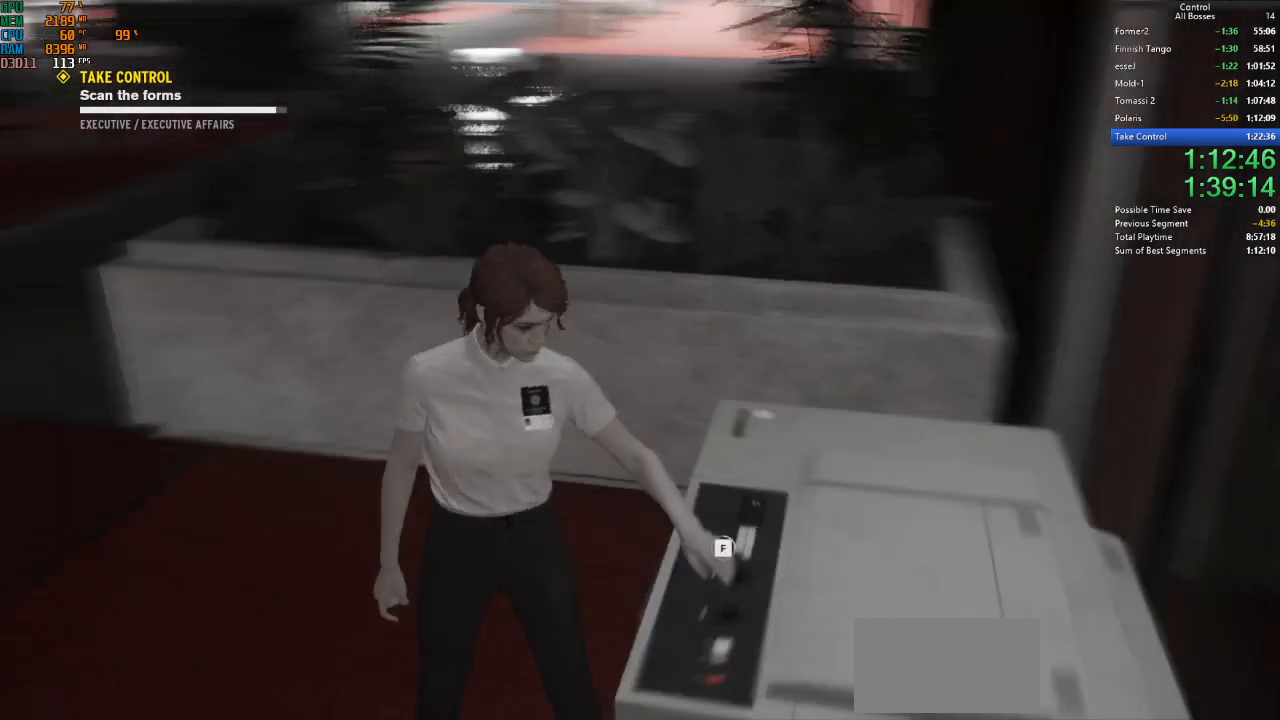
{"keys": ["w"], "mouse": [], "events": [[34, "shift", "up"], [134, "shift", "down"], [267, "shift", "up"], [300, "shift", "down"], [467, "shift", "up"]]}
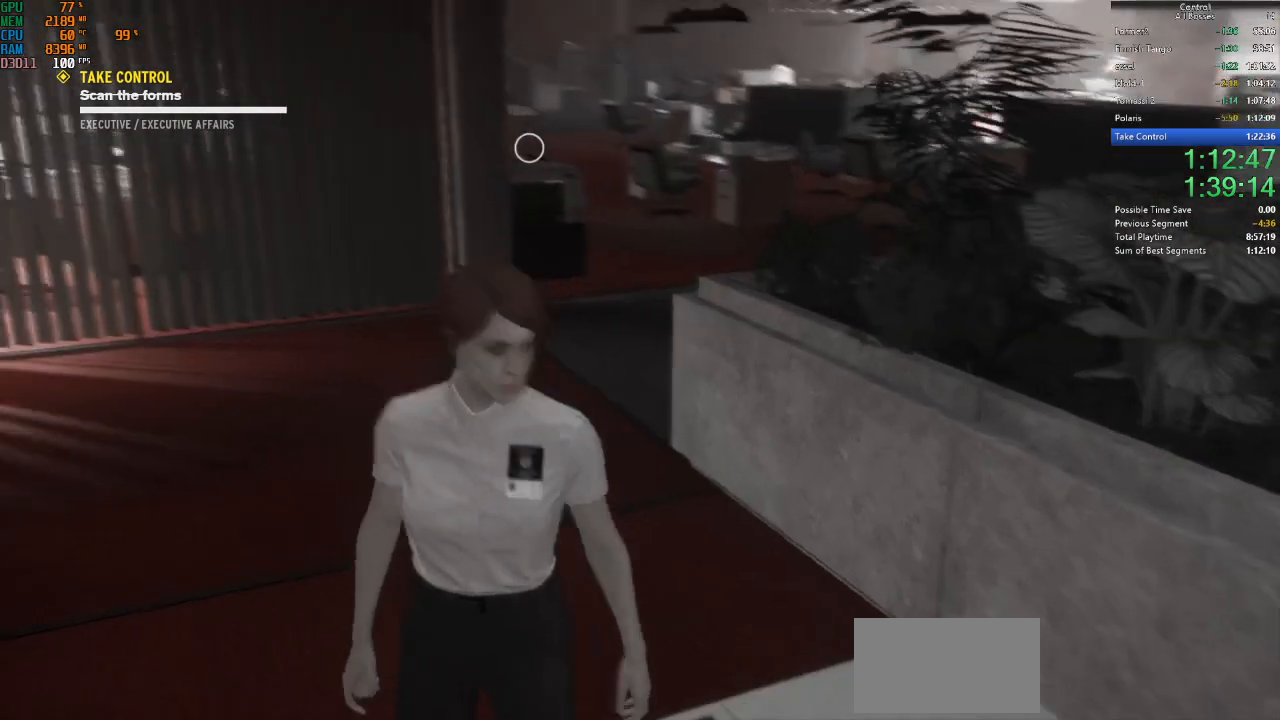
{"keys": ["w"], "mouse": [], "events": [[34, "shift", "down"], [200, "shift", "up"], [234, "shift", "down"], [434, "shift", "up"]]}
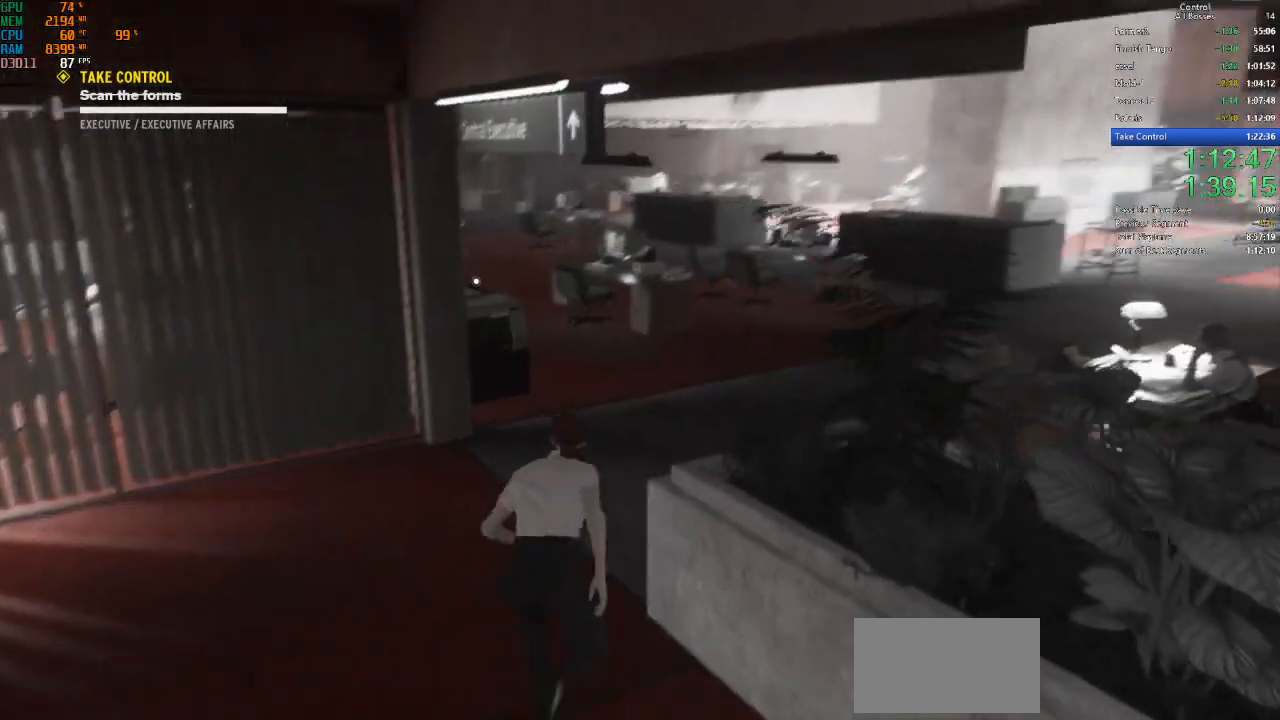
{"keys": ["w"], "mouse": [], "events": []}
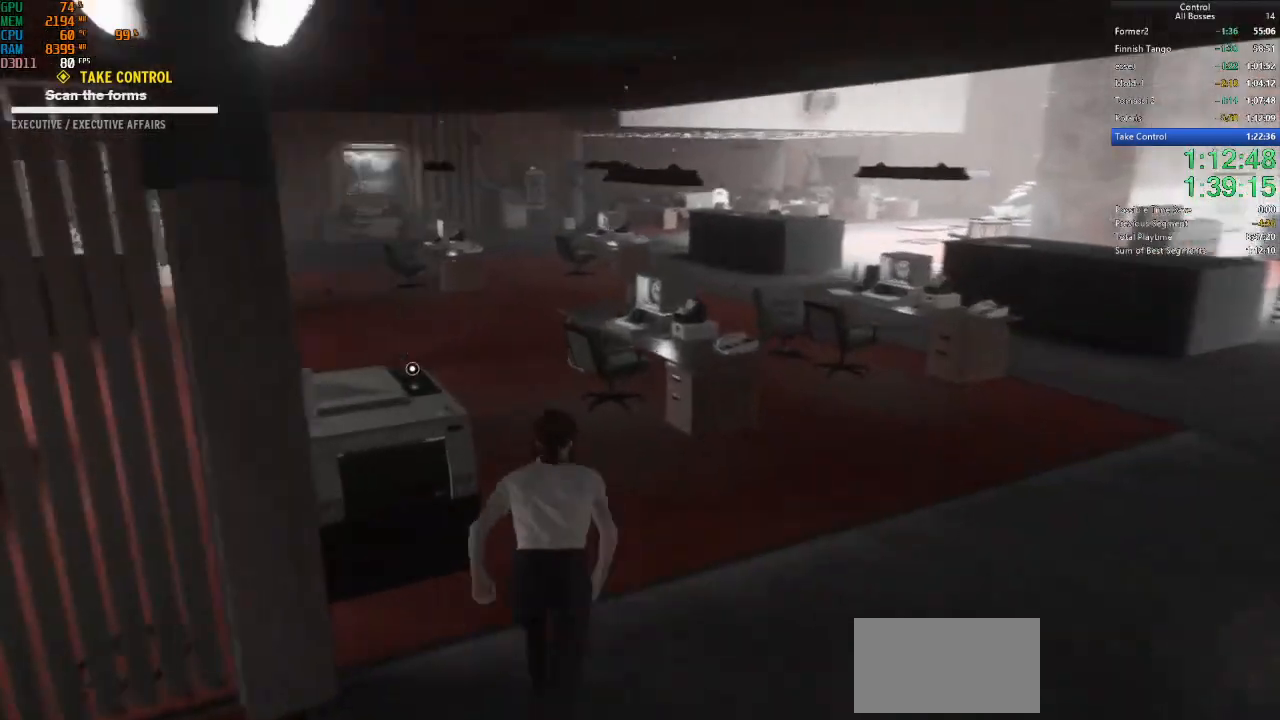
{"keys": ["w"], "mouse": [], "events": [[34, "shift", "down"], [234, "shift", "up"]]}
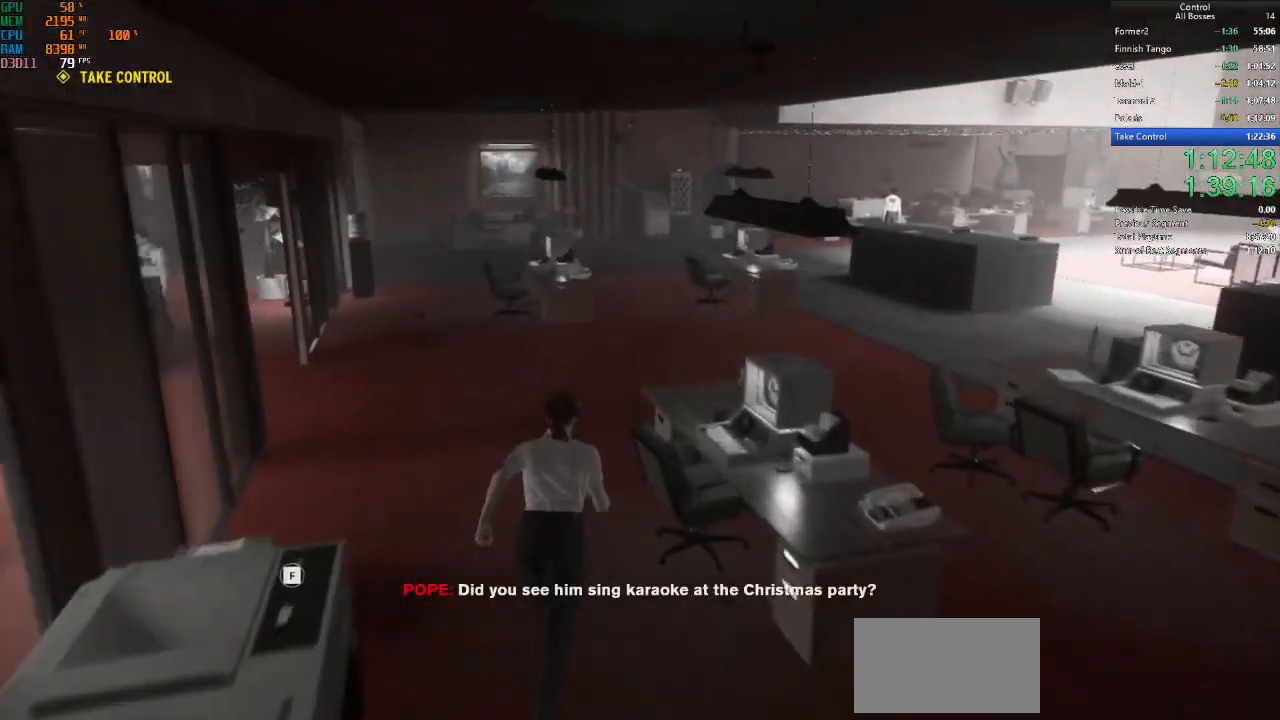
{"keys": ["w"], "mouse": [], "events": []}
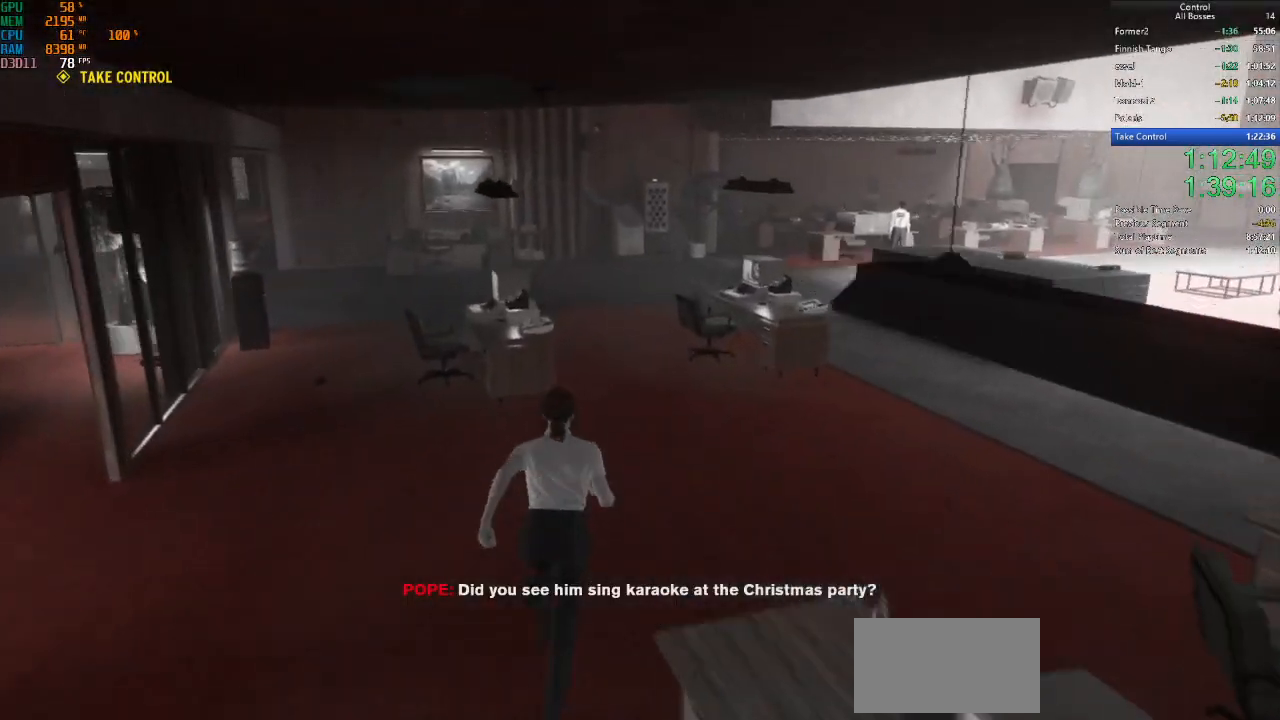
{"keys": ["w"], "mouse": [], "events": []}
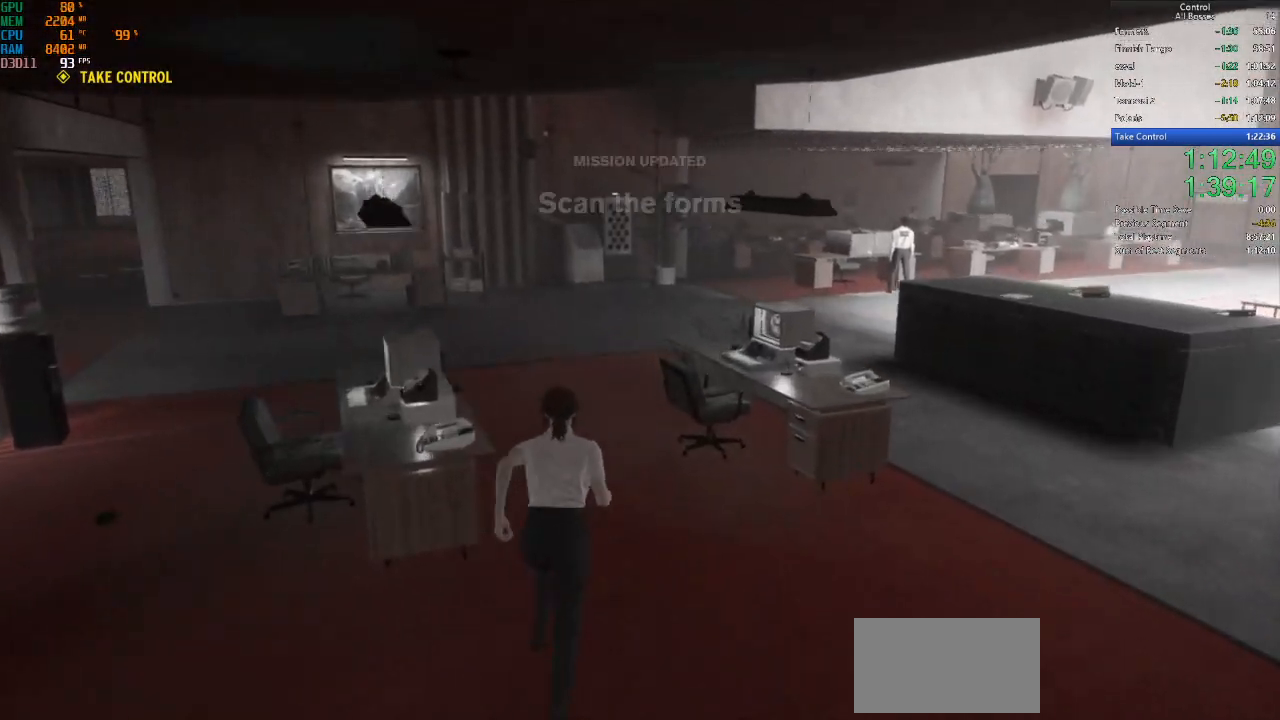
{"keys": ["w"], "mouse": [], "events": []}
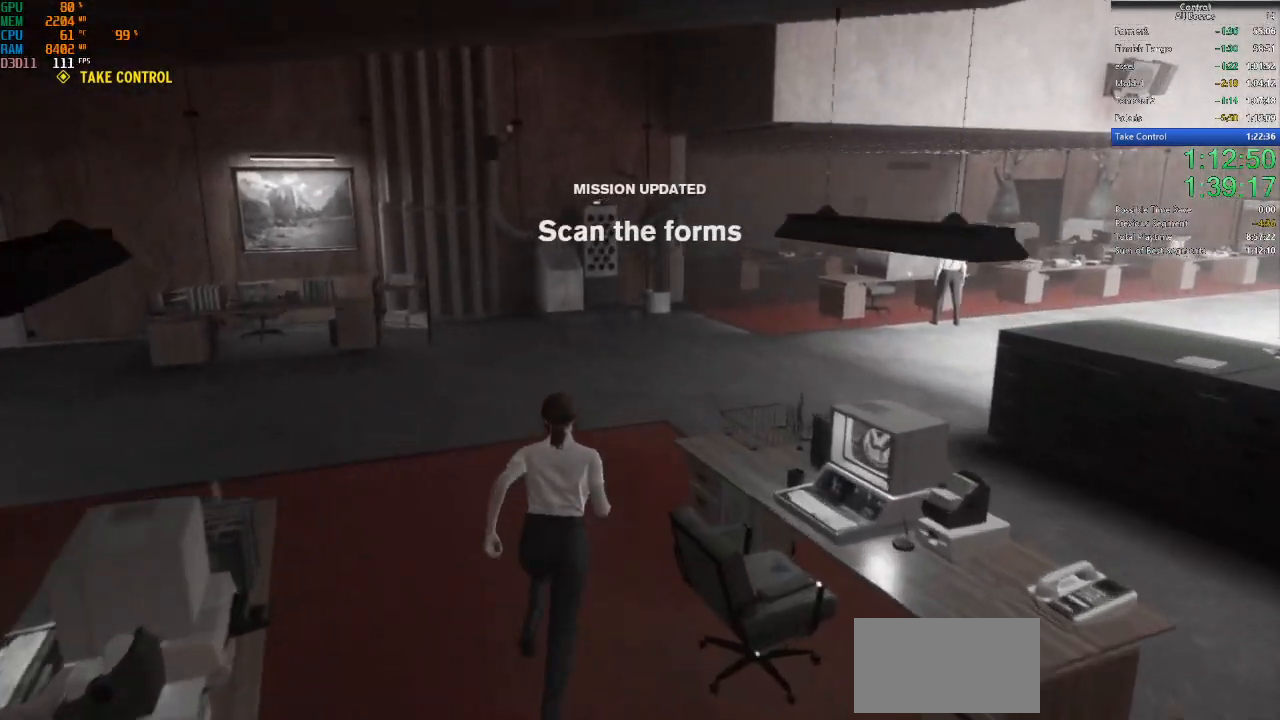
{"keys": ["w"], "mouse": [], "events": []}
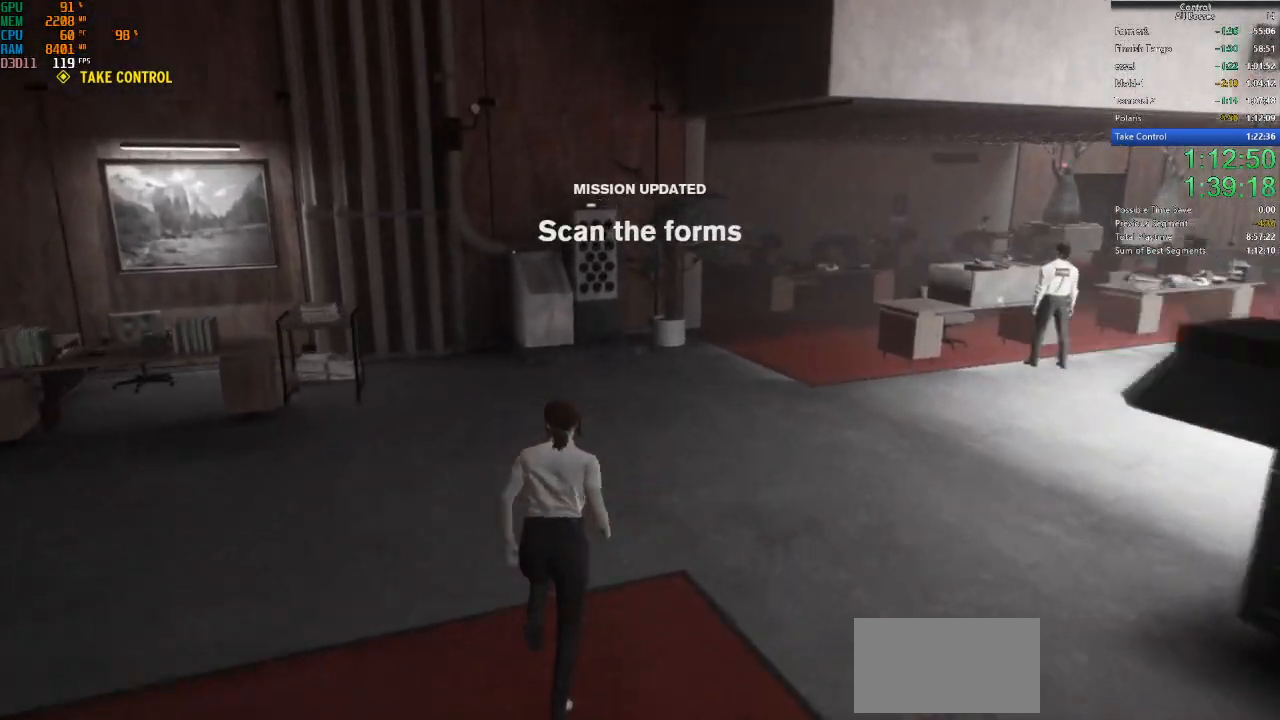
{"keys": ["w"], "mouse": [], "events": []}
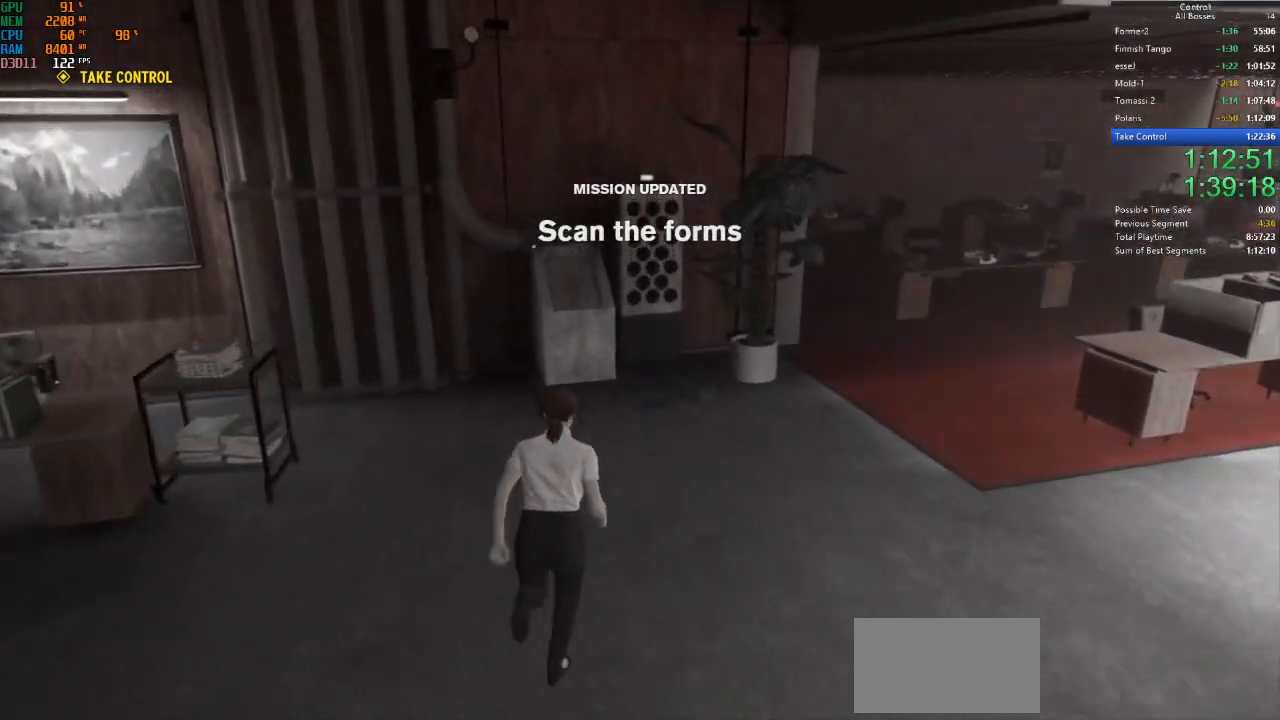
{"keys": [], "mouse": [], "events": [[300, "w", "up"]]}